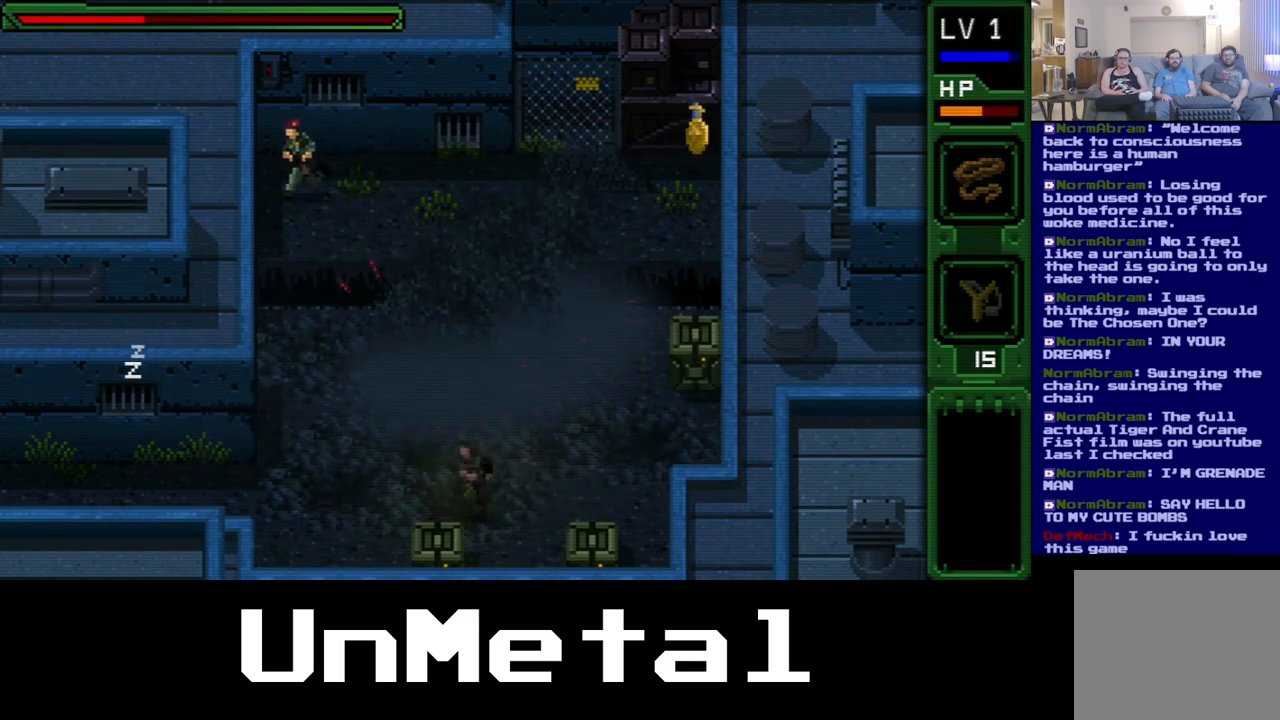
Gameplay with a controller (Xbox layout); each line is a JSON object with the inputs held at the frame after it. "events" lists button and stick changes between this image and that frame as [ms after this image, input, new state], when the widget could be followed in between. Not read: L3 R3.
{"buttons": ["DPAD_UP", "DPAD_LEFT"], "left_stick": "center", "right_stick": "center", "events": []}
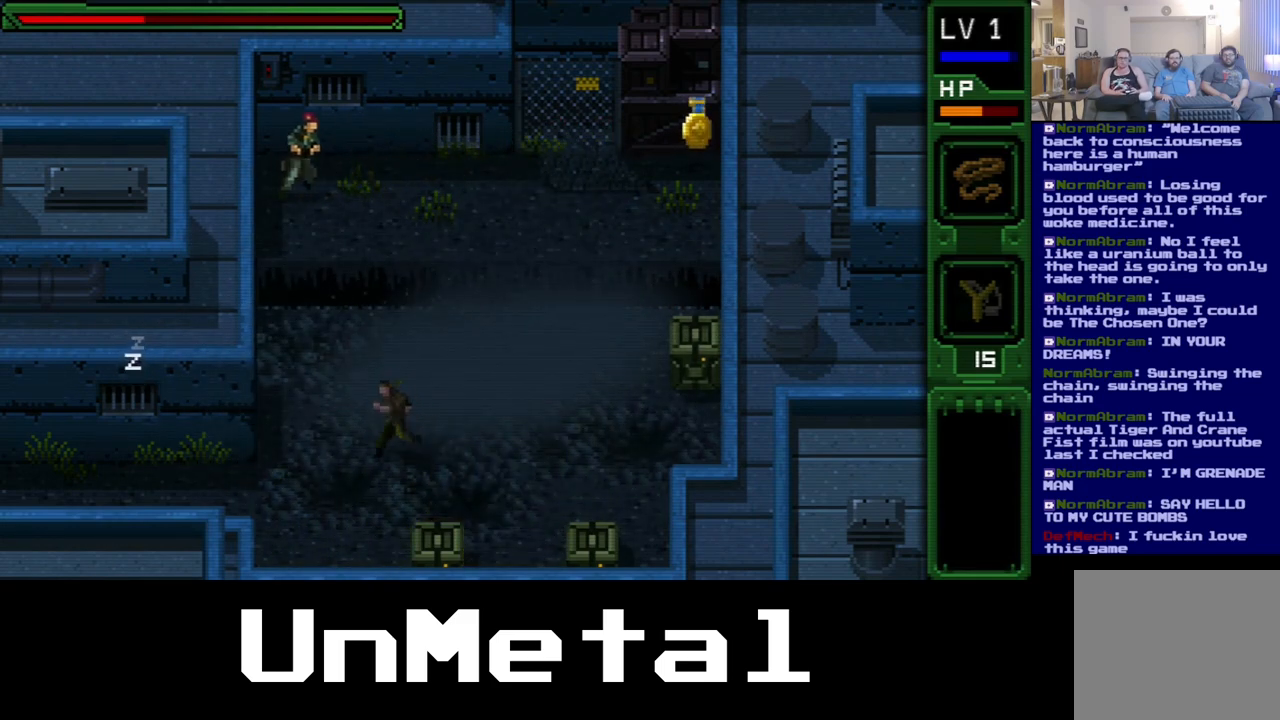
{"buttons": ["R2", "DPAD_UP"], "left_stick": "center", "right_stick": "center", "events": [[333, "DPAD_LEFT", "up"], [333, "R2", "down"]]}
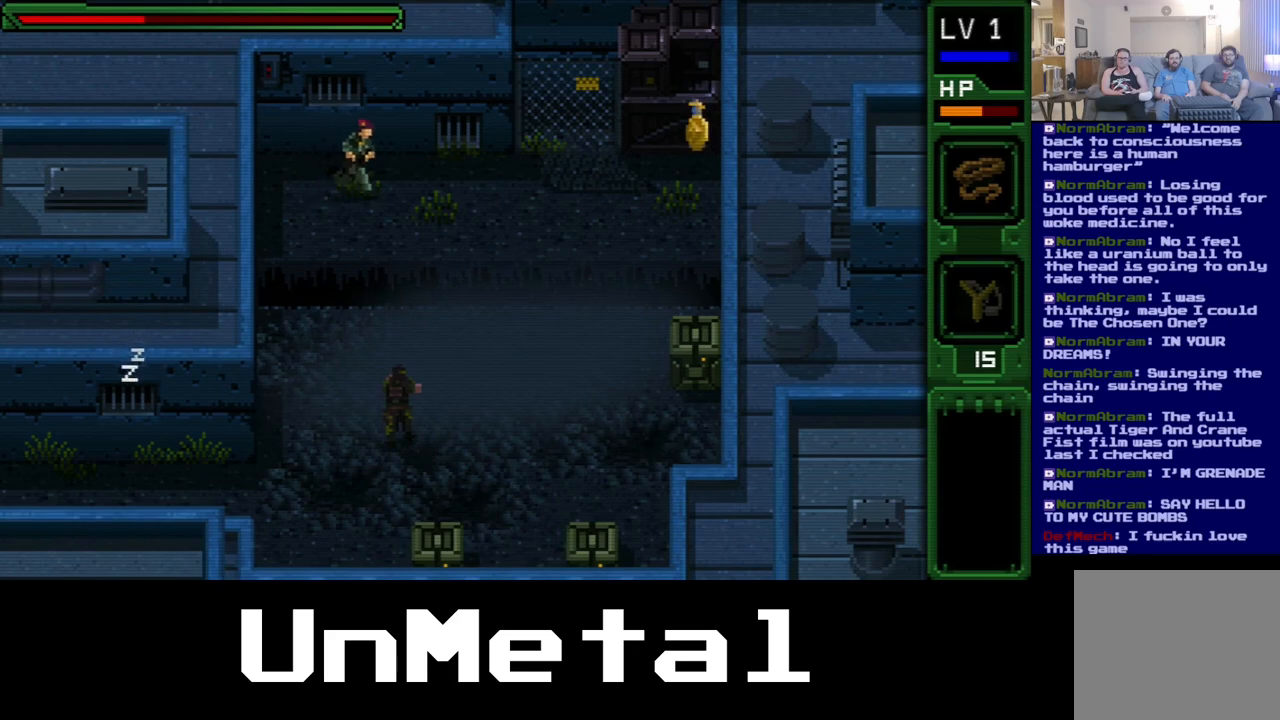
{"buttons": ["DPAD_UP"], "left_stick": "center", "right_stick": "center", "events": [[267, "R2", "up"]]}
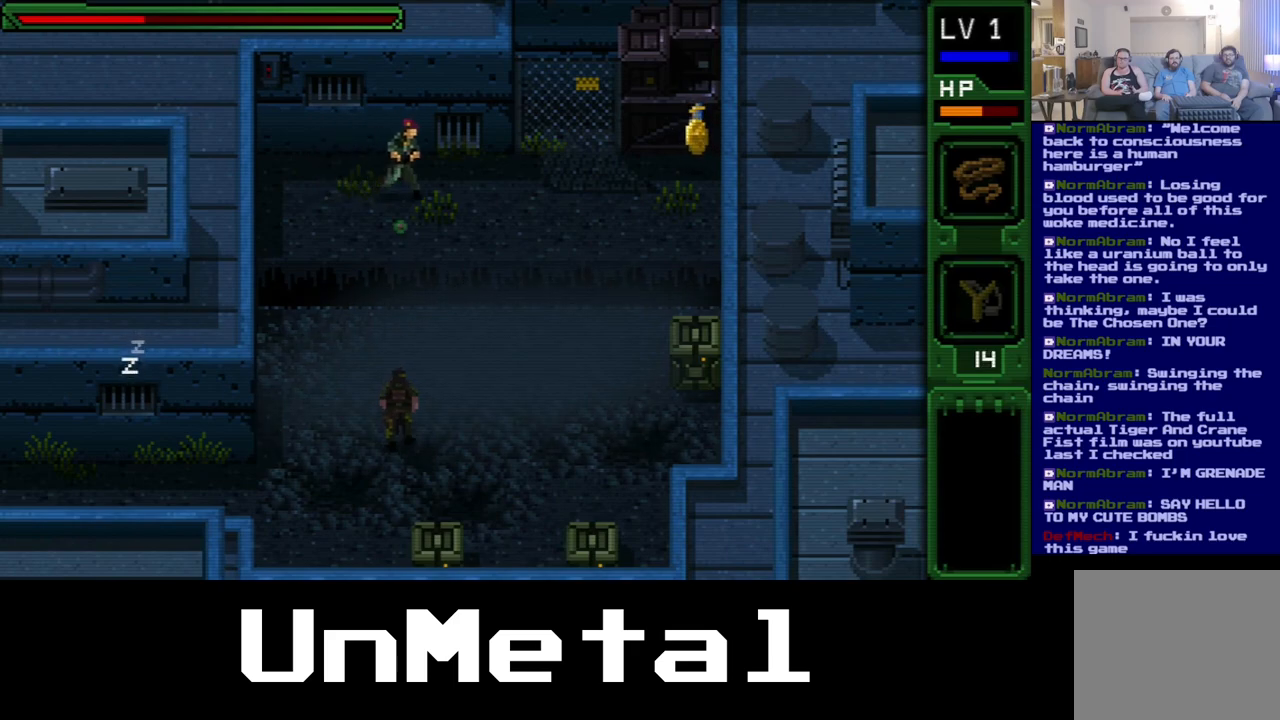
{"buttons": ["DPAD_UP", "DPAD_RIGHT"], "left_stick": "center", "right_stick": "center", "events": [[67, "DPAD_RIGHT", "down"]]}
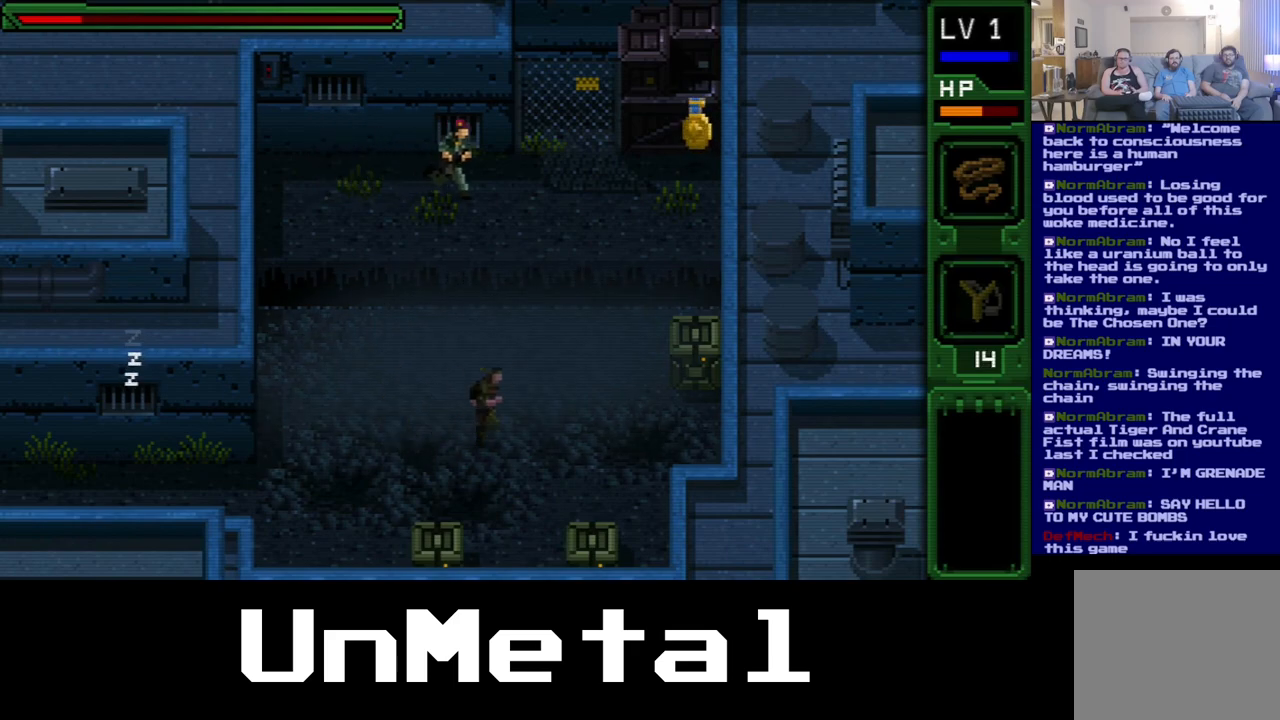
{"buttons": ["R2", "DPAD_UP", "DPAD_RIGHT"], "left_stick": "center", "right_stick": "center", "events": [[400, "R2", "down"]]}
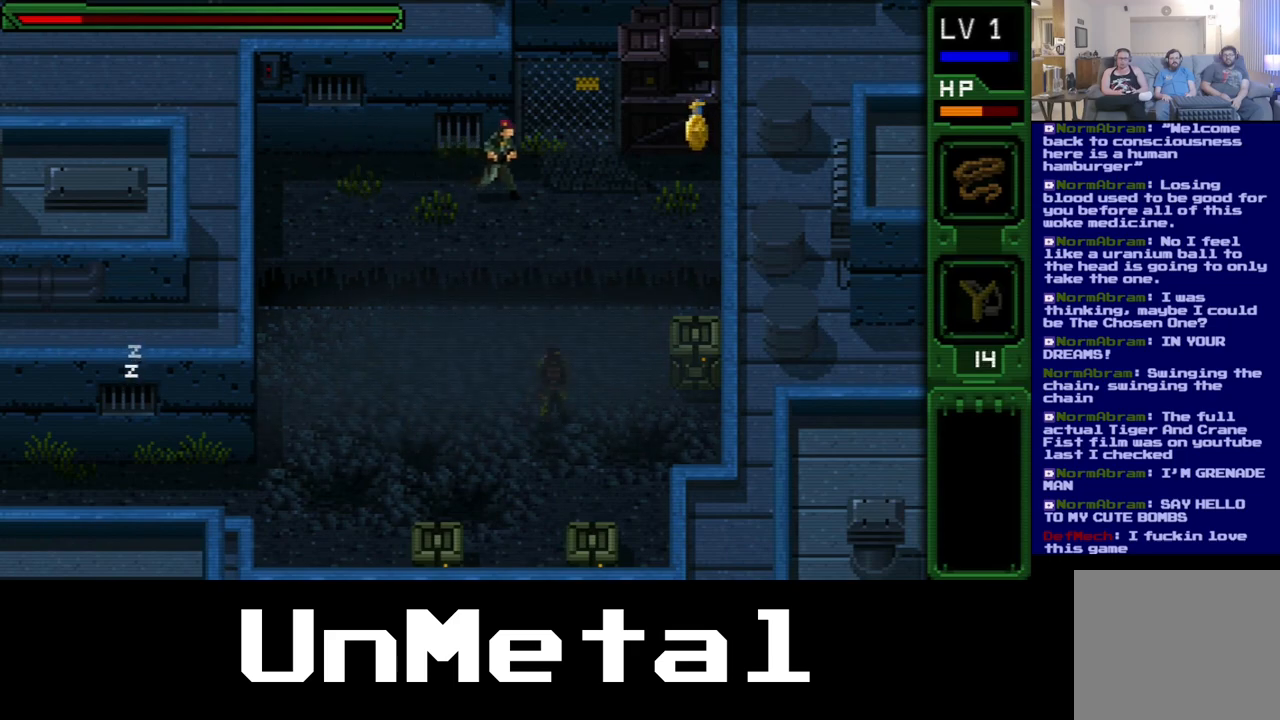
{"buttons": ["DPAD_UP", "DPAD_RIGHT"], "left_stick": "center", "right_stick": "center", "events": [[400, "DPAD_LEFT", "down"], [417, "R2", "up"], [467, "DPAD_LEFT", "up"]]}
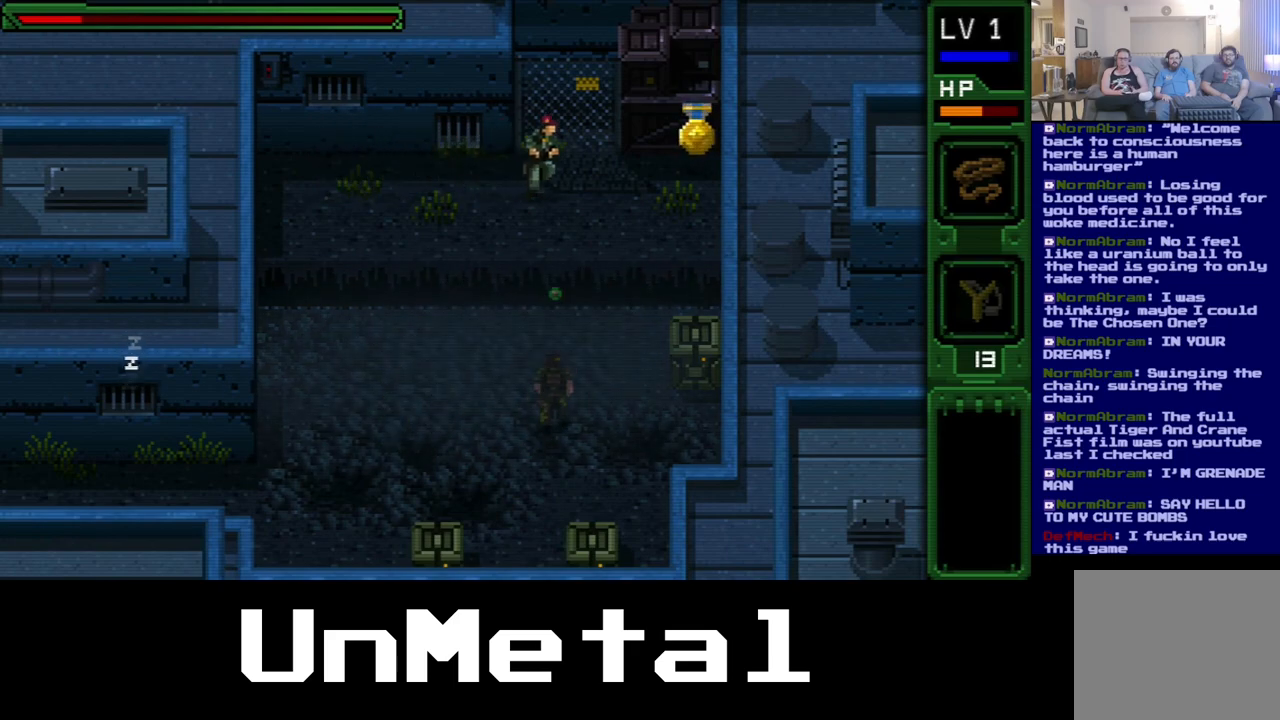
{"buttons": ["DPAD_UP", "DPAD_RIGHT"], "left_stick": "center", "right_stick": "center", "events": [[117, "DPAD_RIGHT", "up"], [350, "DPAD_RIGHT", "down"]]}